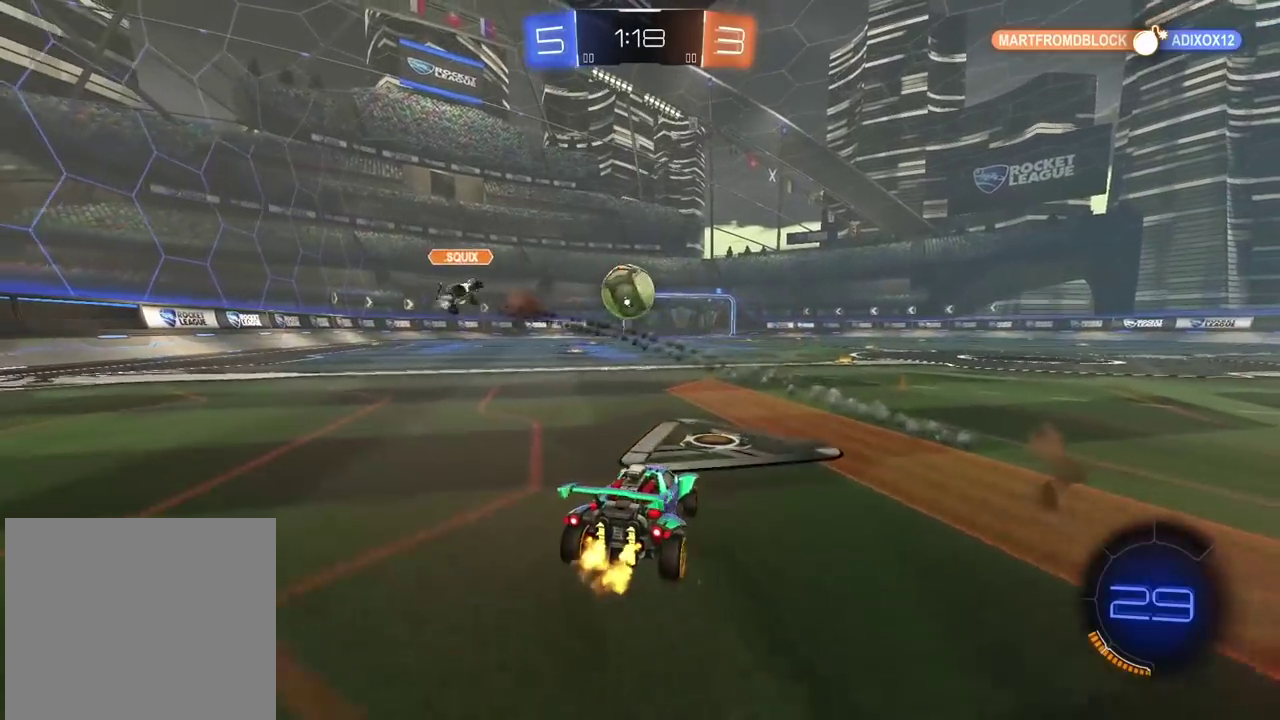
Gameplay with a controller (PlayStation layout); each line is a JSON object with the inputs held at the frame after it. "events" lists button and stick changes between this image and that frame as [ms after this image, input, new state], when the widget could be followed in between. Not read: L1.
{"buttons": ["CROSS", "CIRCLE", "R2"], "left_stick": "up", "right_stick": "center", "events": [[17, "left_stick", "center"], [150, "left_stick", "left"], [250, "CIRCLE", "down"], [250, "left_stick", "center"], [300, "left_stick", "up"], [333, "CROSS", "down"], [433, "CROSS", "up"], [483, "CROSS", "down"]]}
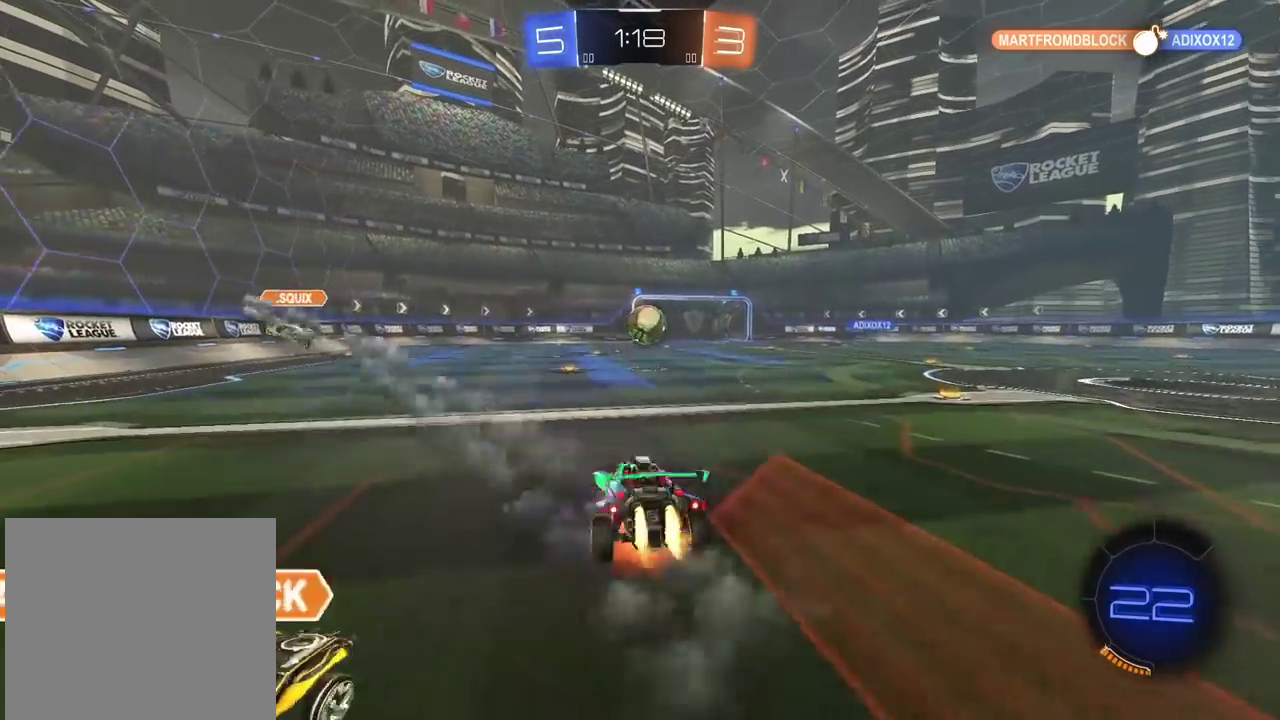
{"buttons": ["R2"], "left_stick": "center", "right_stick": "center", "events": [[150, "CIRCLE", "up"], [150, "CROSS", "up"], [183, "left_stick", "center"]]}
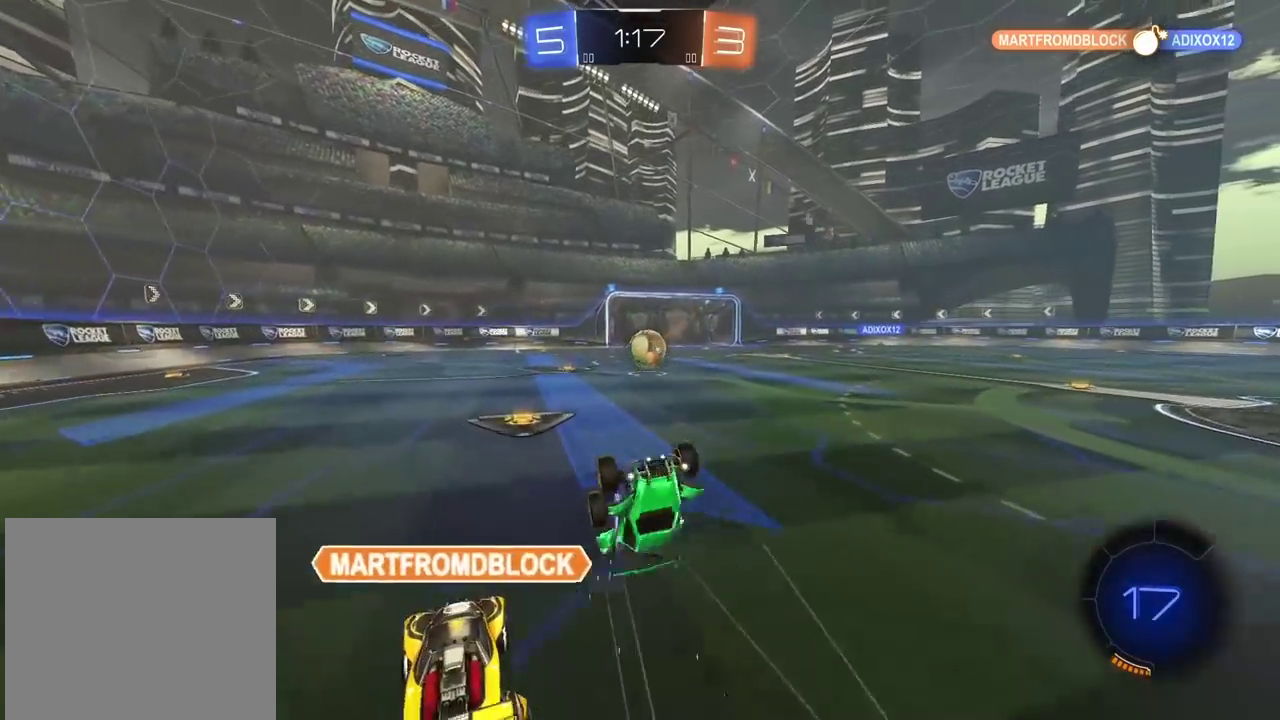
{"buttons": ["CIRCLE", "R2"], "left_stick": "center", "right_stick": "center", "events": [[200, "CIRCLE", "down"], [267, "left_stick", "up-right"], [333, "left_stick", "center"]]}
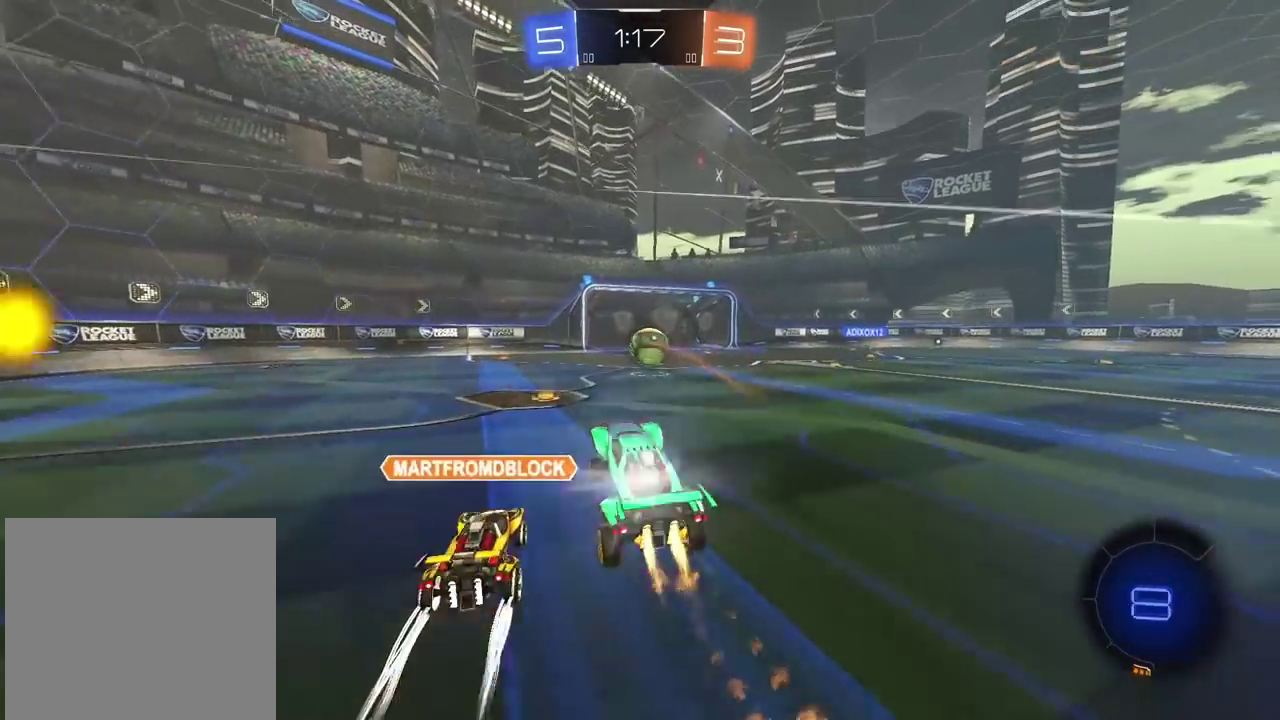
{"buttons": ["CIRCLE", "R2"], "left_stick": "left", "right_stick": "center", "events": [[167, "left_stick", "down-left"], [317, "left_stick", "center"], [483, "left_stick", "left"]]}
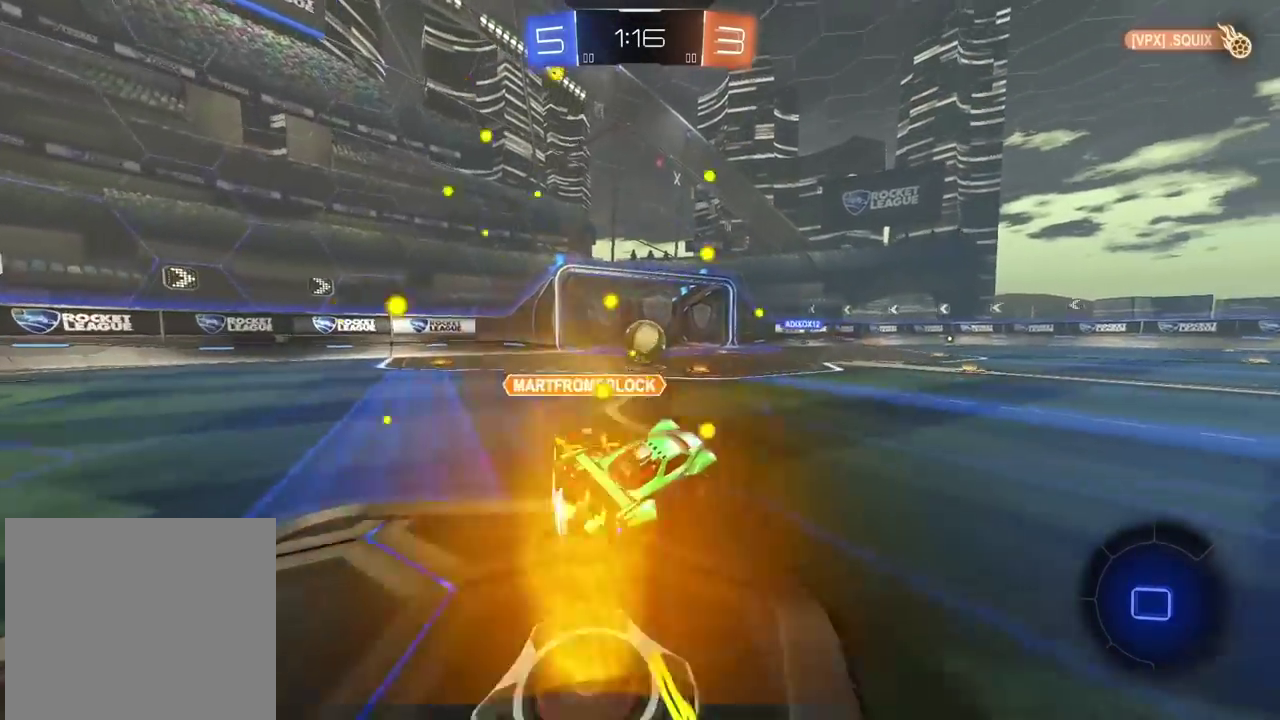
{"buttons": ["R2"], "left_stick": "left", "right_stick": "center", "events": [[117, "CIRCLE", "up"], [150, "left_stick", "center"], [433, "left_stick", "left"]]}
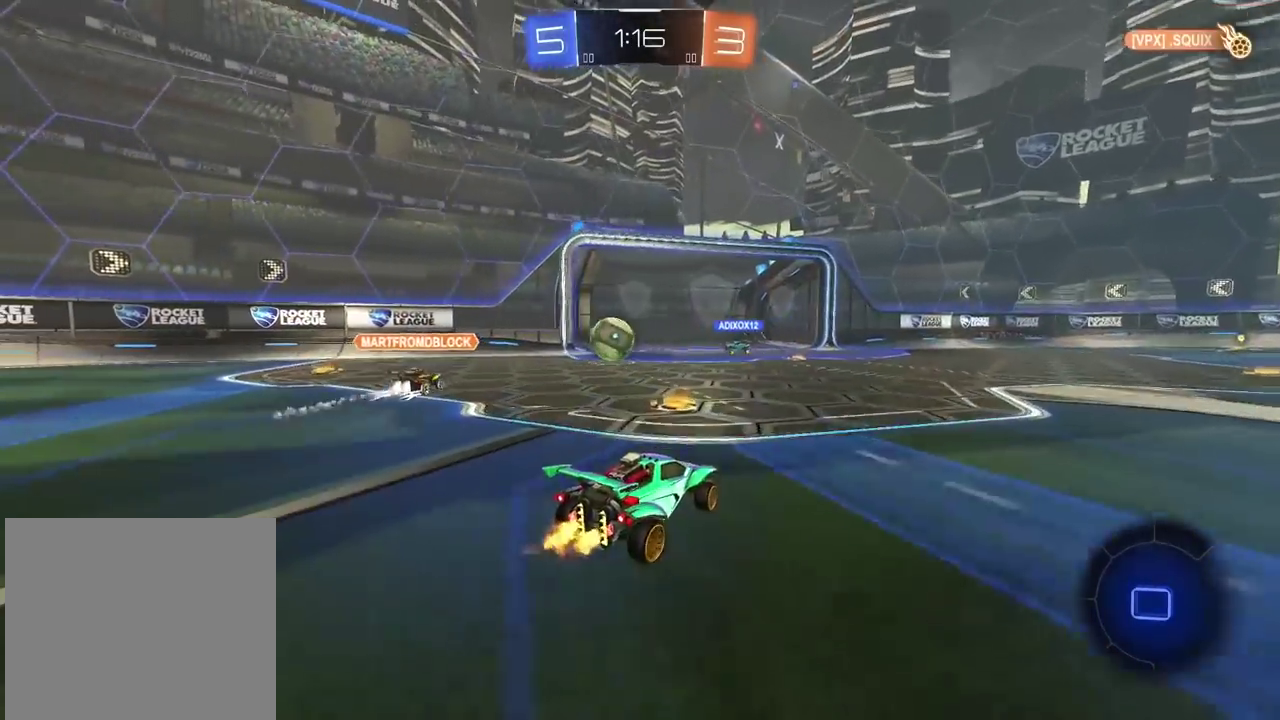
{"buttons": ["R2"], "left_stick": "right", "right_stick": "center", "events": [[200, "left_stick", "center"], [350, "left_stick", "right"]]}
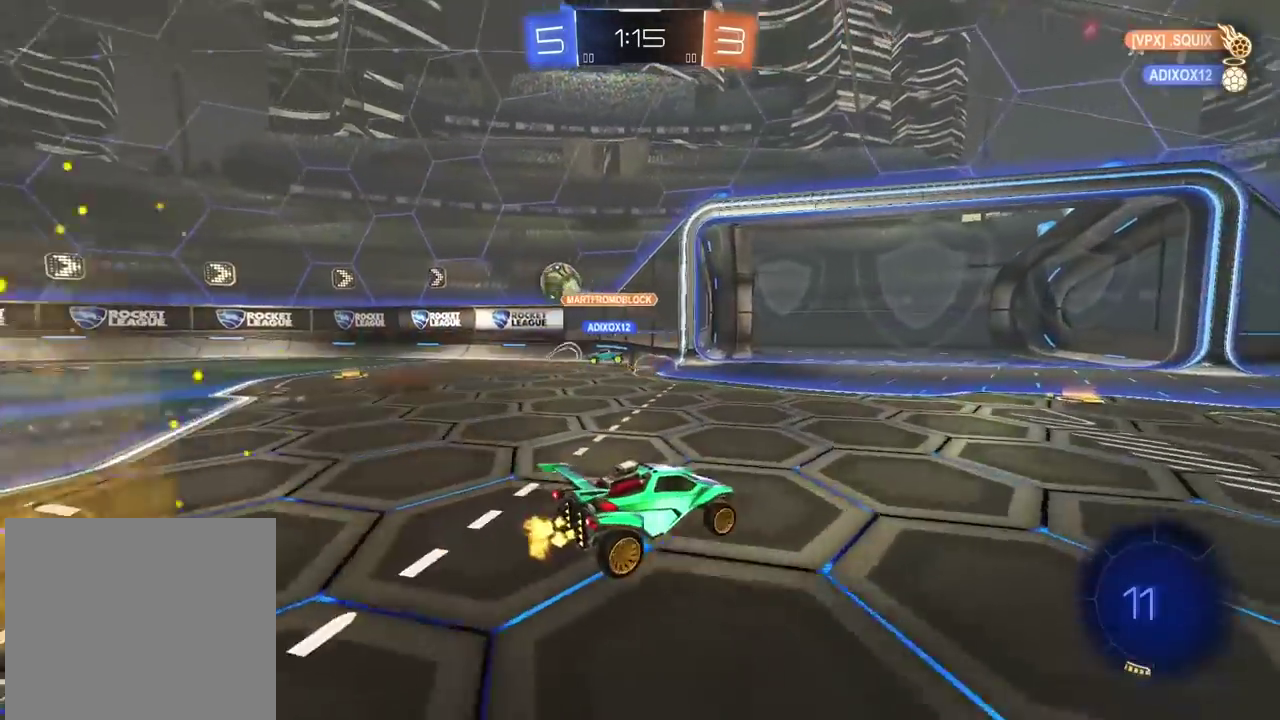
{"buttons": ["R2"], "left_stick": "center", "right_stick": "center", "events": [[17, "left_stick", "center"], [367, "left_stick", "left"], [467, "left_stick", "center"]]}
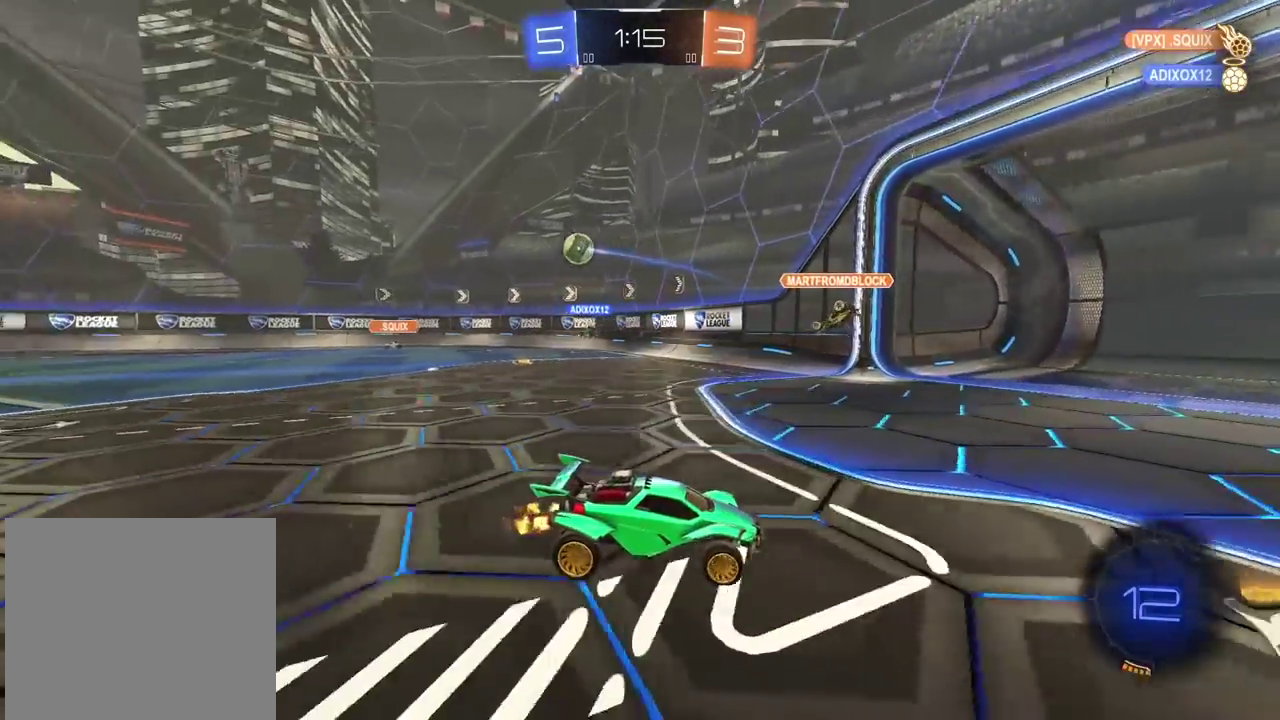
{"buttons": ["R2"], "left_stick": "right", "right_stick": "center", "events": [[17, "left_stick", "right"], [367, "TRIANGLE", "down"], [417, "TRIANGLE", "up"]]}
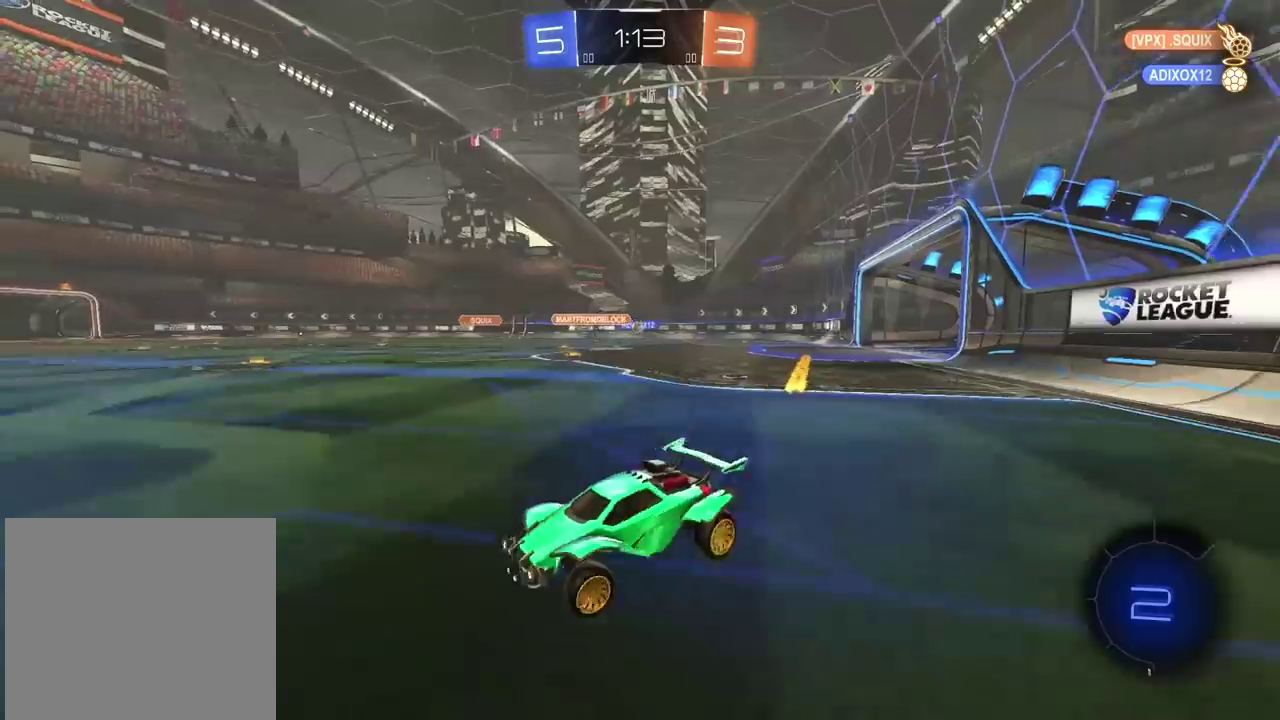
{"buttons": ["CIRCLE", "R2"], "left_stick": "right", "right_stick": "center", "events": [[233, "CIRCLE", "down"]]}
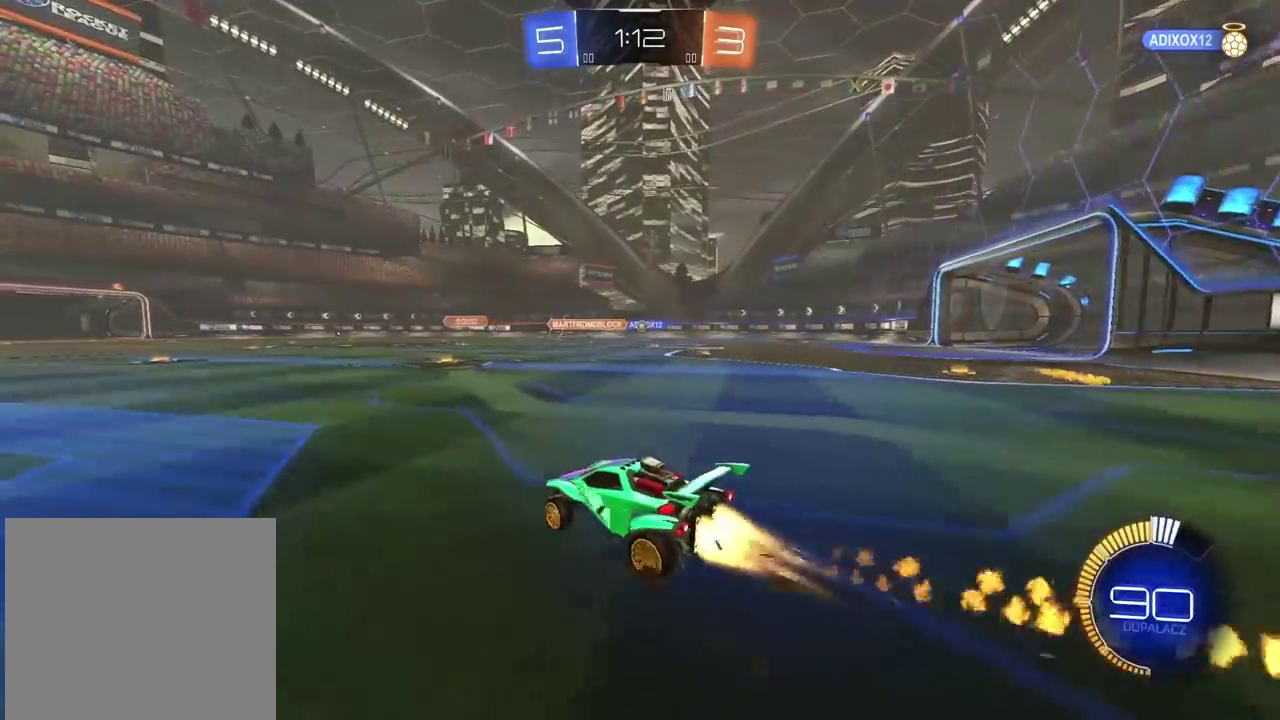
{"buttons": ["CIRCLE", "R2"], "left_stick": "right", "right_stick": "center", "events": [[117, "left_stick", "center"], [500, "left_stick", "right"]]}
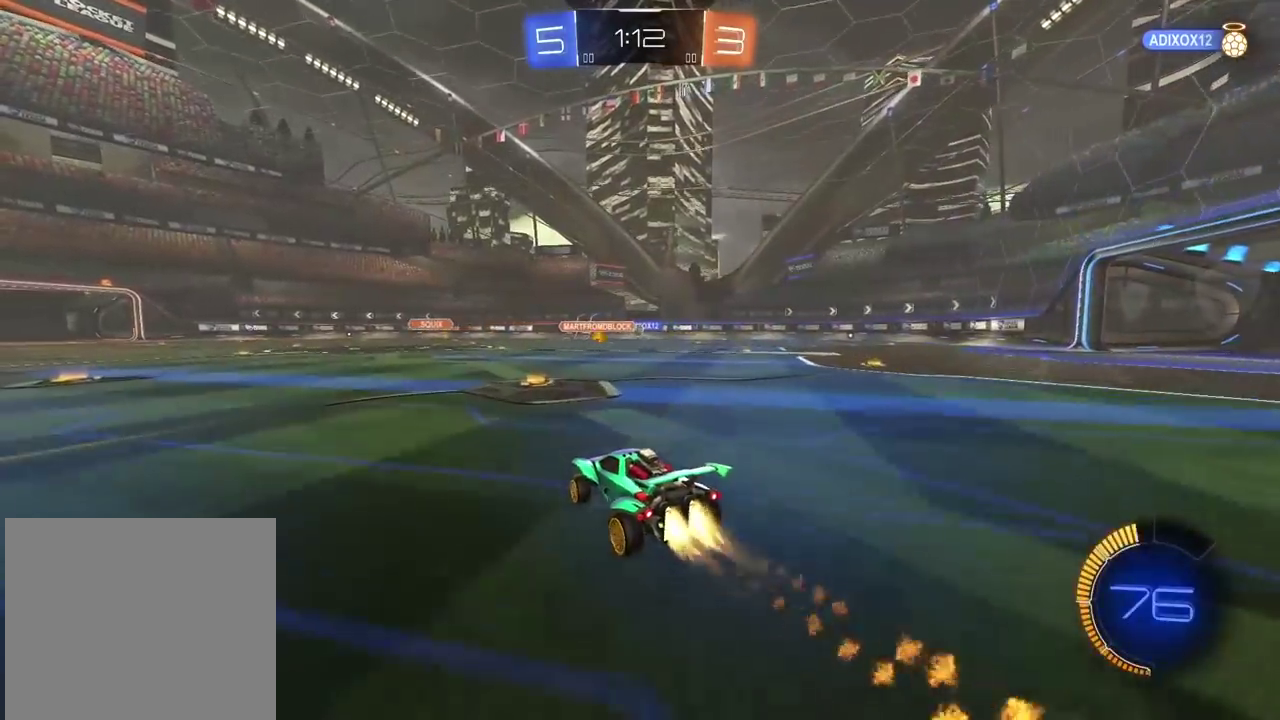
{"buttons": ["R2"], "left_stick": "center", "right_stick": "center", "events": [[100, "left_stick", "center"], [150, "CIRCLE", "up"]]}
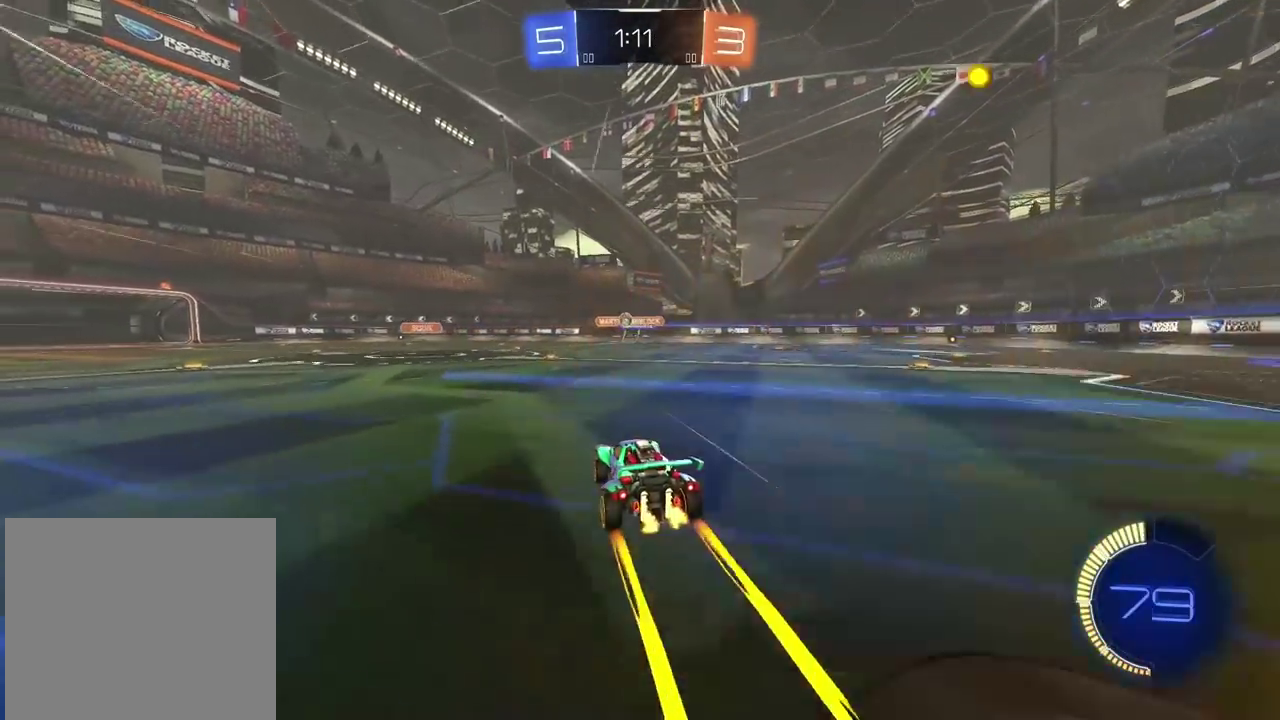
{"buttons": ["R2"], "left_stick": "left", "right_stick": "center", "events": [[367, "left_stick", "left"]]}
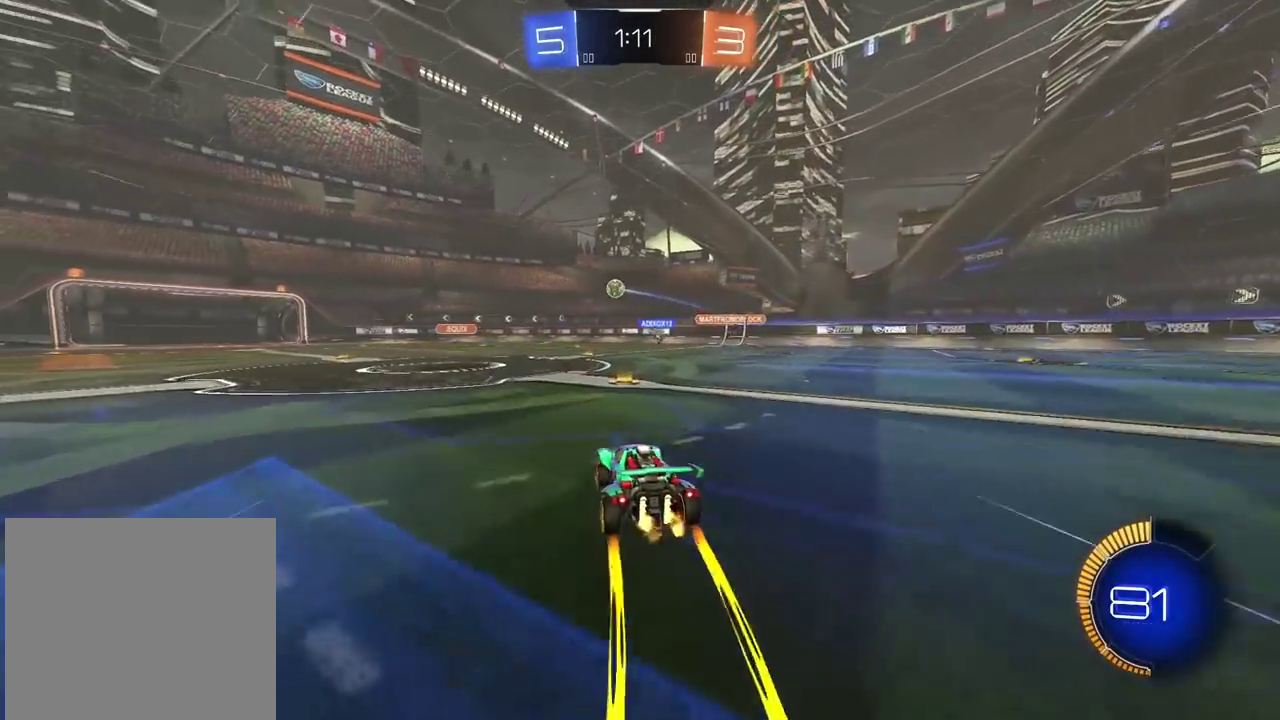
{"buttons": ["R2"], "left_stick": "left", "right_stick": "center", "events": []}
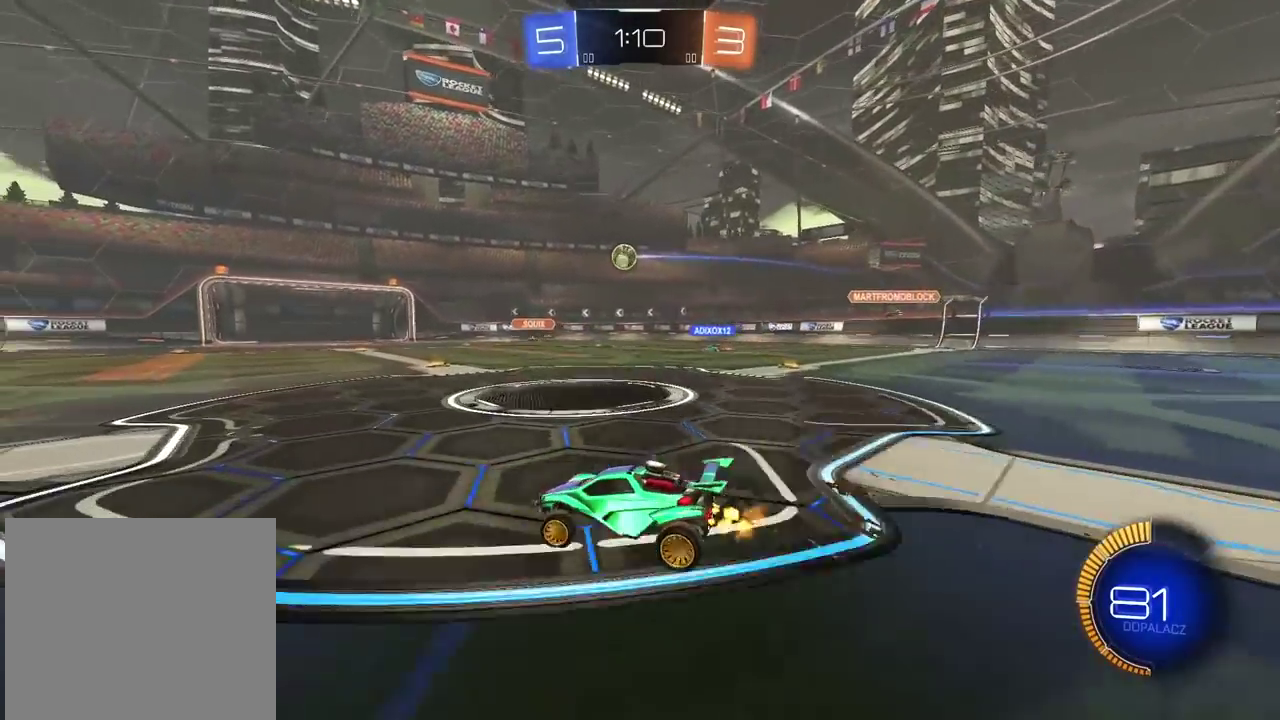
{"buttons": ["CIRCLE", "R2"], "left_stick": "center", "right_stick": "center", "events": [[183, "CIRCLE", "down"], [450, "left_stick", "center"]]}
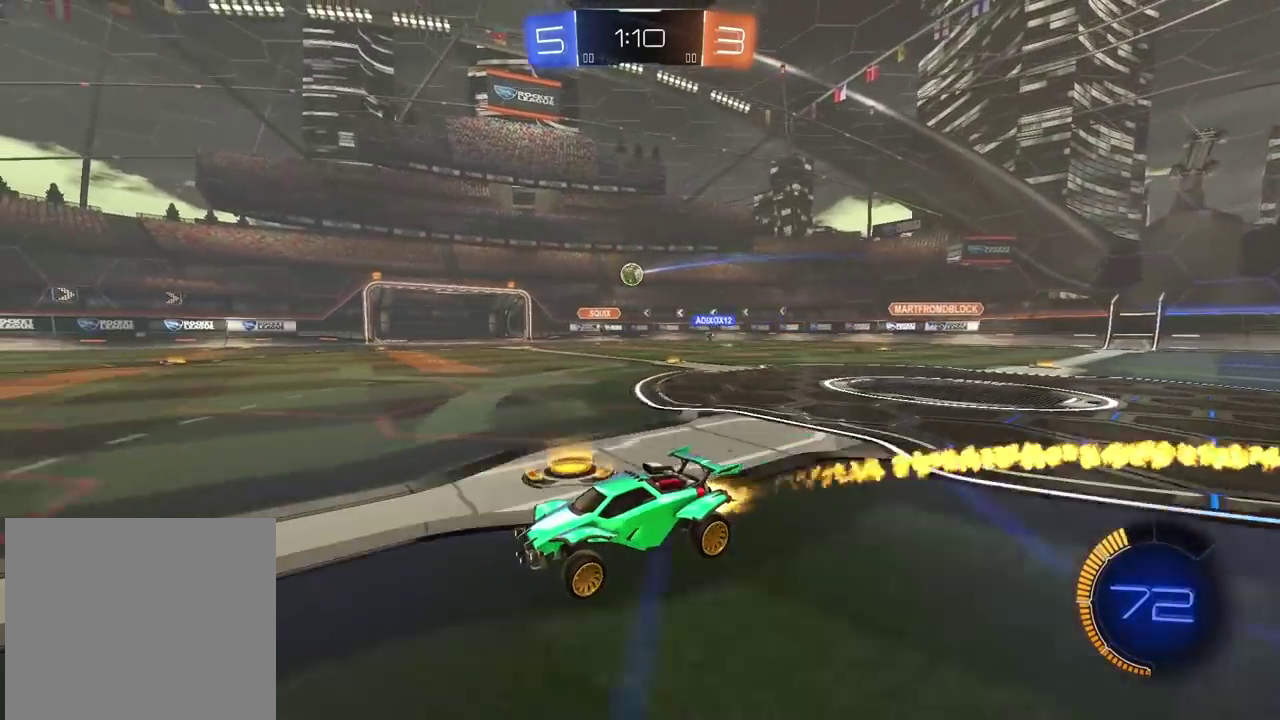
{"buttons": ["R2"], "left_stick": "center", "right_stick": "center", "events": [[483, "CIRCLE", "up"]]}